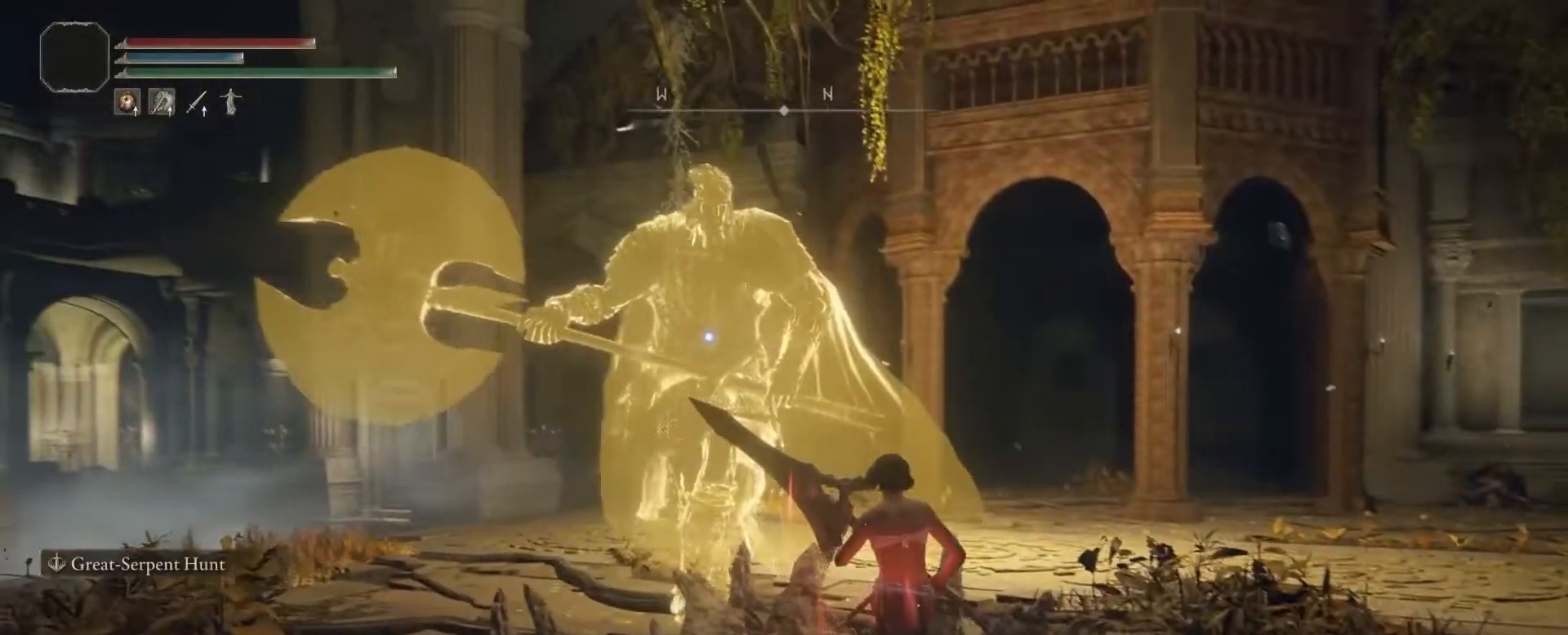
Gameplay with a controller (PlayStation layout); each line is a JSON object with the inputs held at the frame after it. "events" lists button and stick changes between this image and that frame as [ms after this image, input, new state], when the widget could be followed in between. Not read: L3 R3.
{"buttons": [], "left_stick": "center", "right_stick": "center", "events": [[150, "left_stick", "center"]]}
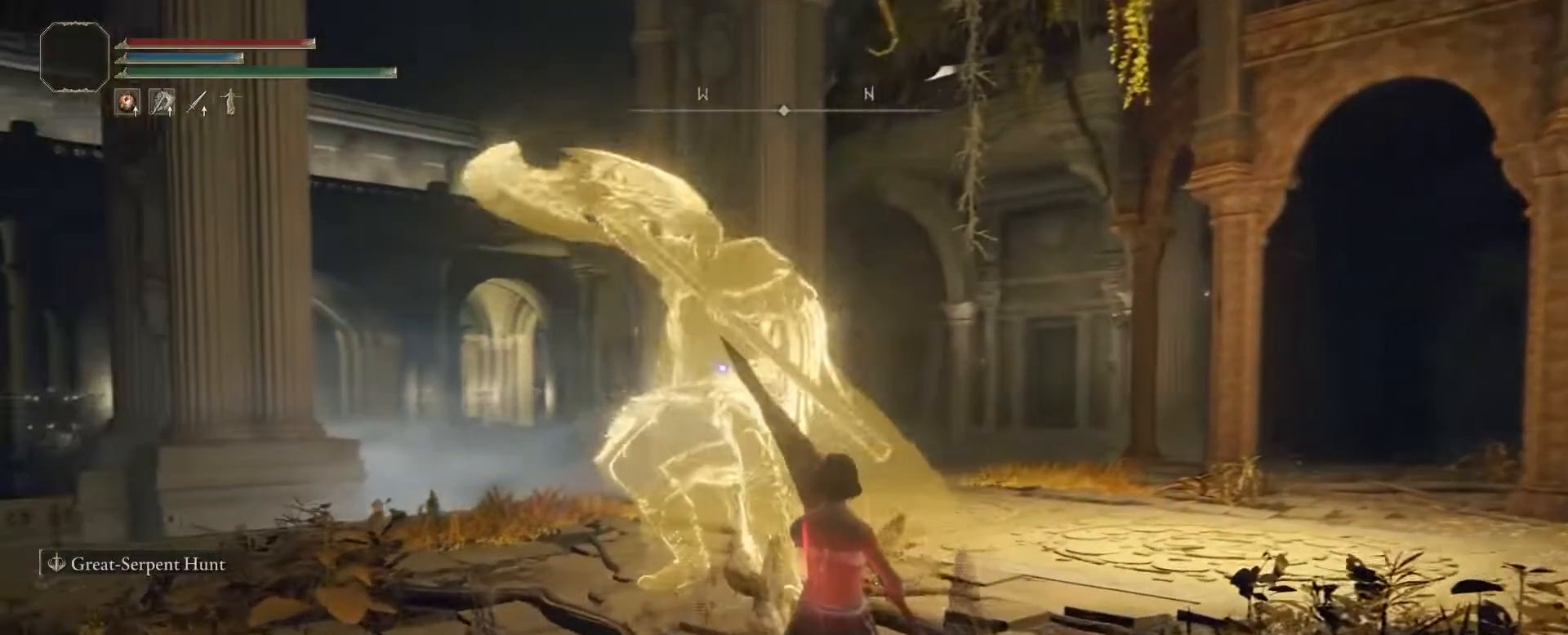
{"buttons": ["CIRCLE"], "left_stick": "up-right", "right_stick": "center", "events": [[267, "left_stick", "up-right"], [417, "CIRCLE", "down"]]}
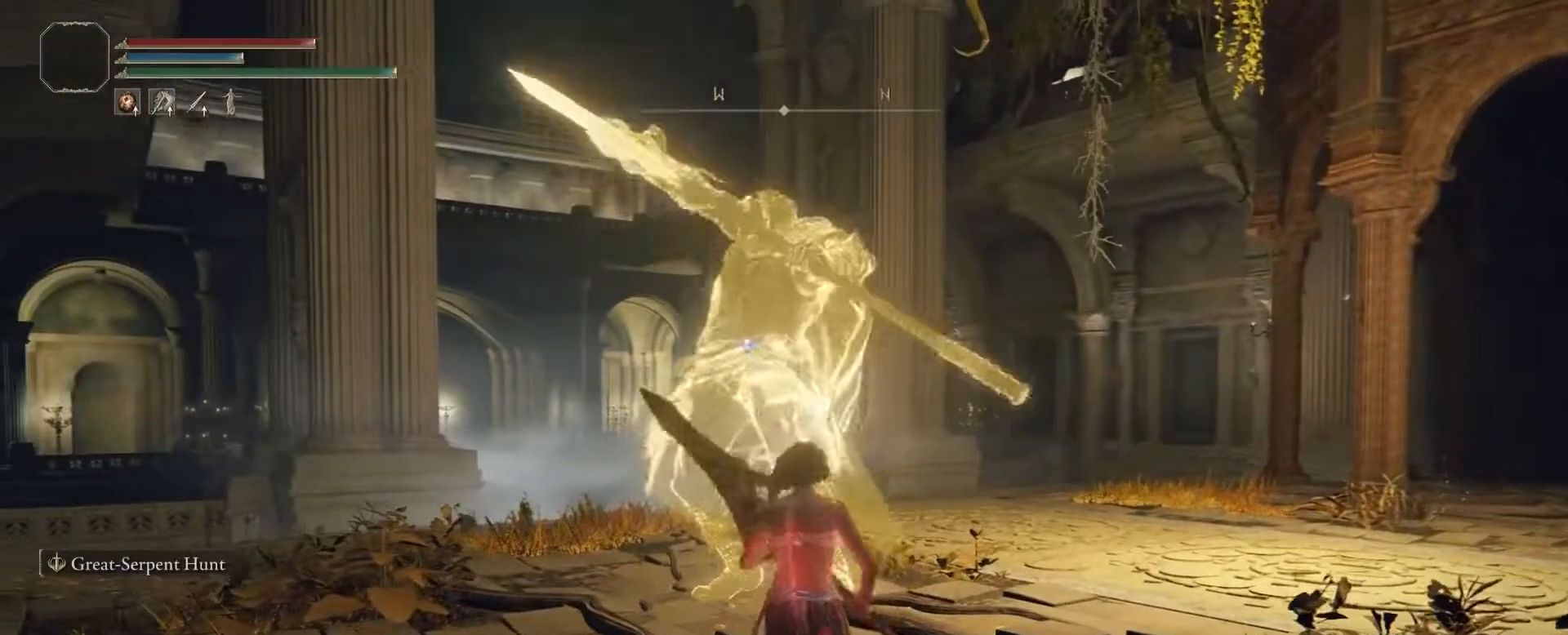
{"buttons": [], "left_stick": "up-right", "right_stick": "center", "events": [[33, "CIRCLE", "up"]]}
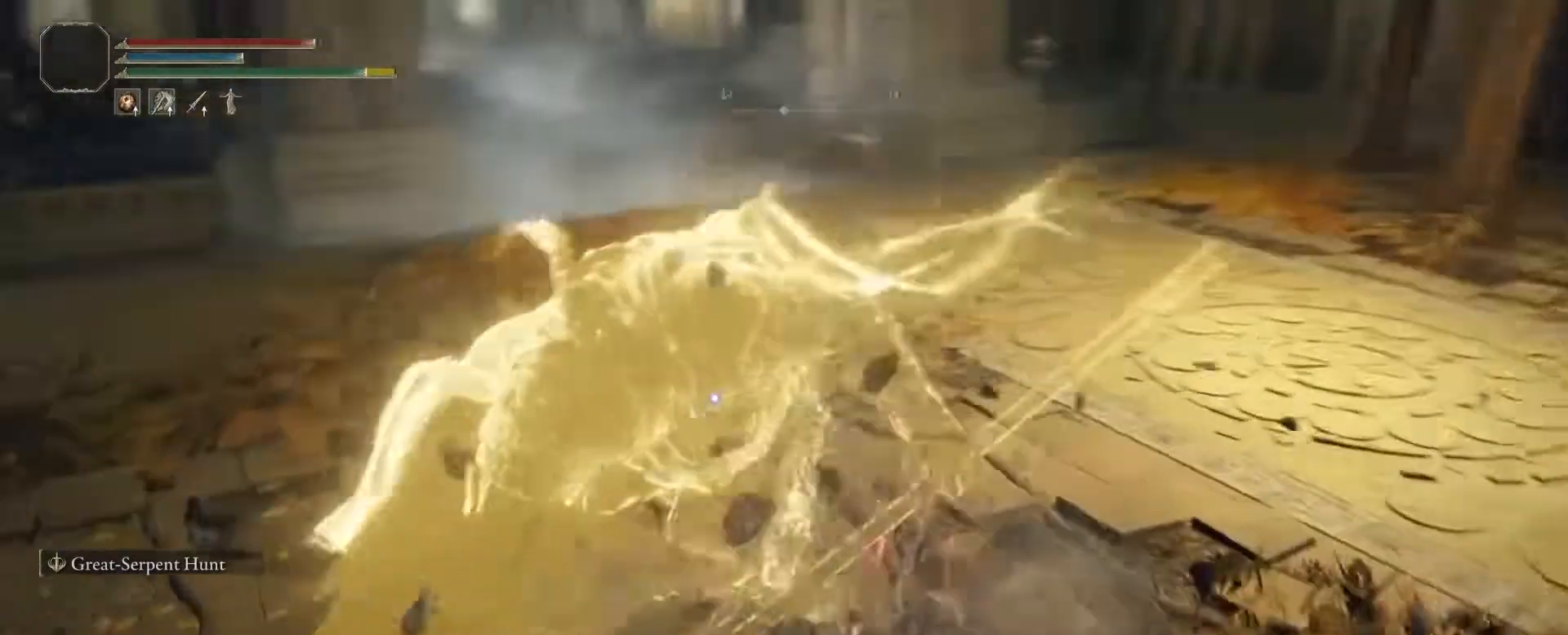
{"buttons": [], "left_stick": "right", "right_stick": "center", "events": [[33, "left_stick", "up"], [300, "left_stick", "up-right"], [500, "left_stick", "right"]]}
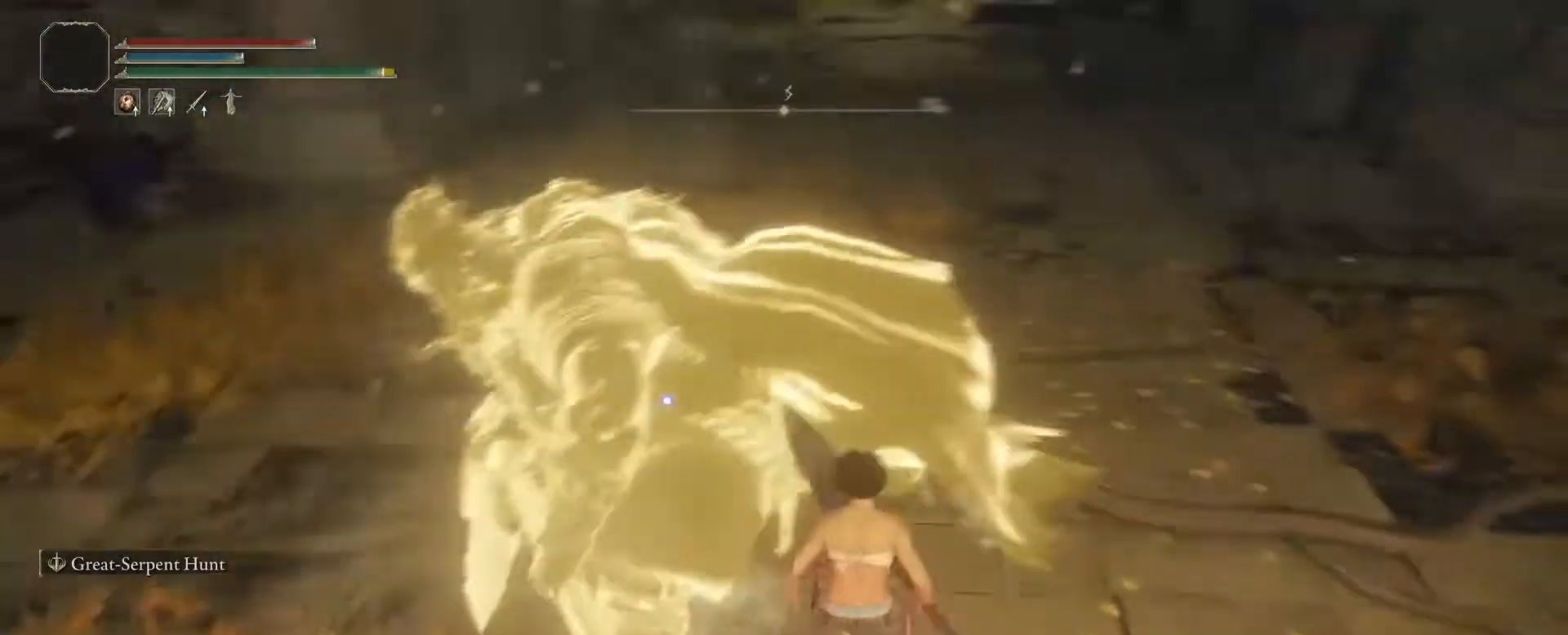
{"buttons": [], "left_stick": "center", "right_stick": "center", "events": [[433, "left_stick", "center"]]}
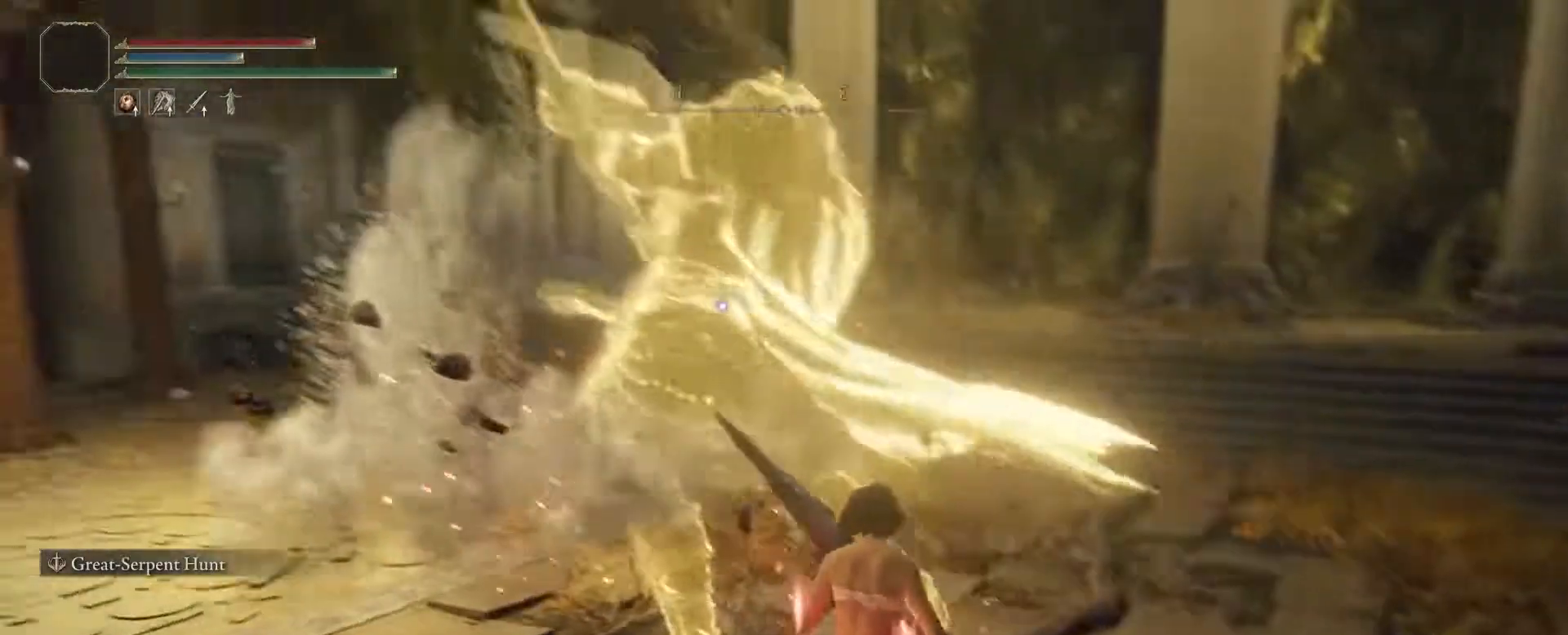
{"buttons": [], "left_stick": "center", "right_stick": "center"}
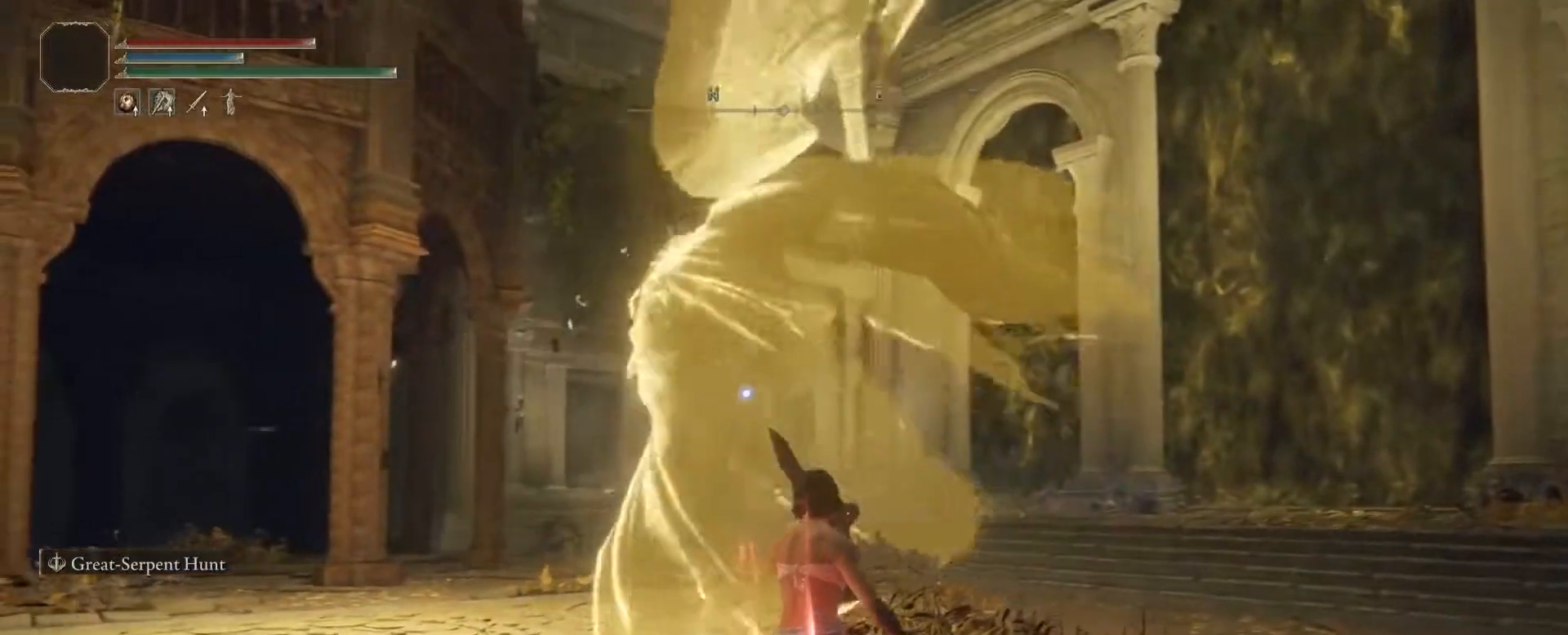
{"buttons": [], "left_stick": "center", "right_stick": "center", "events": []}